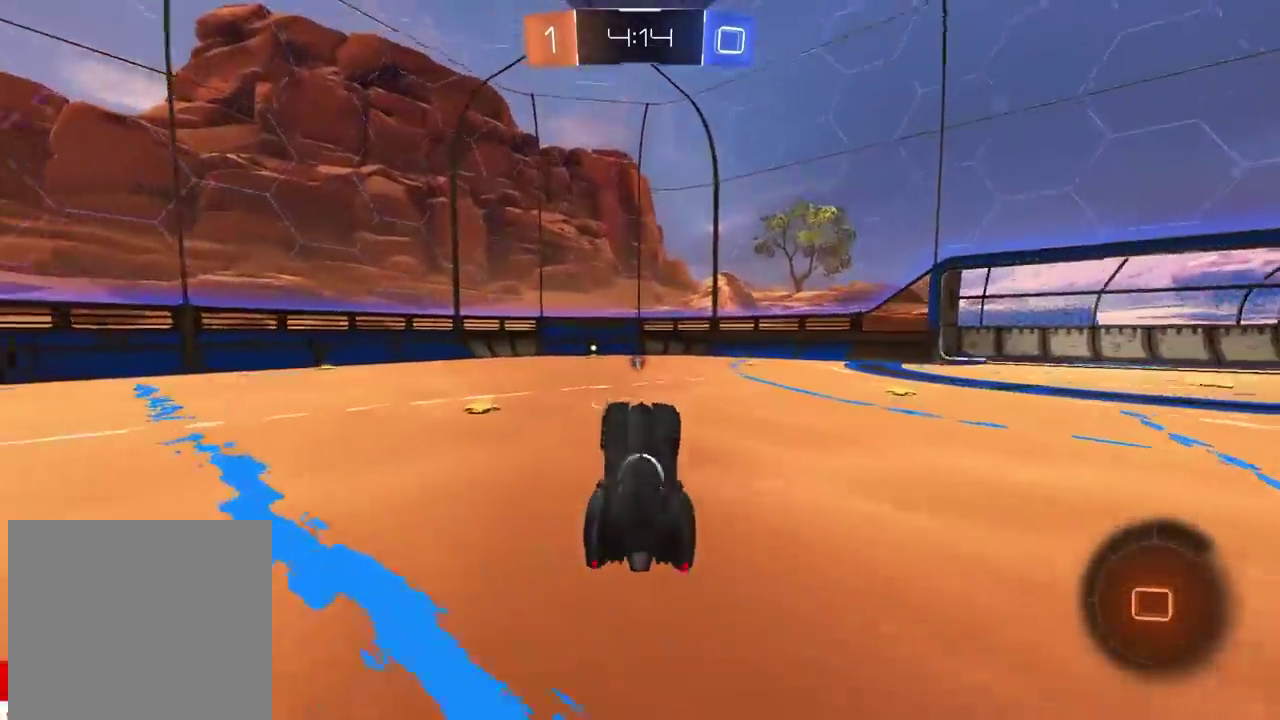
Gameplay with a controller (PlayStation layout); each line is a JSON object with the inputs held at the frame after it. "events" lists button and stick changes between this image and that frame as [ms after this image, input, new state], when the widget could be followed in between.
{"buttons": ["CROSS", "R2"], "left_stick": "up", "right_stick": "center", "events": [[167, "left_stick", "up-left"], [350, "left_stick", "center"], [450, "CROSS", "down"], [450, "left_stick", "up"]]}
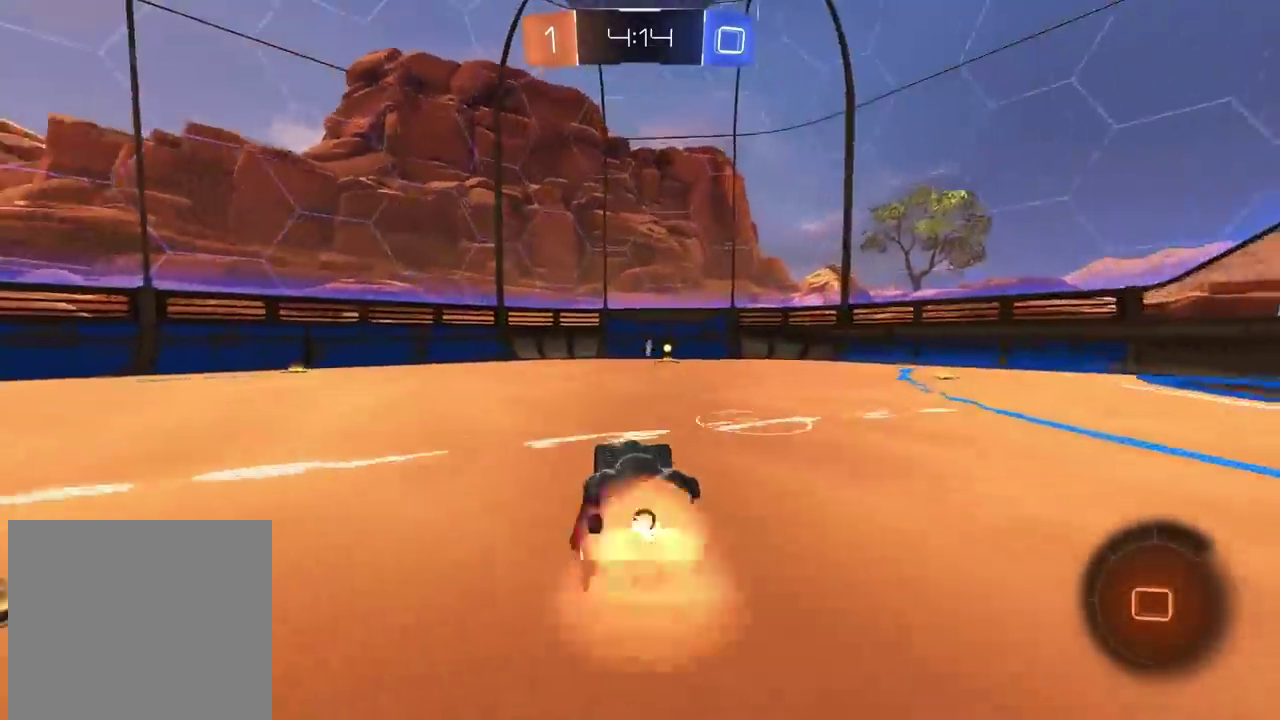
{"buttons": ["R2"], "left_stick": "center", "right_stick": "center", "events": [[17, "CROSS", "up"], [83, "CROSS", "down"], [83, "left_stick", "up-right"], [233, "left_stick", "center"], [250, "CROSS", "up"]]}
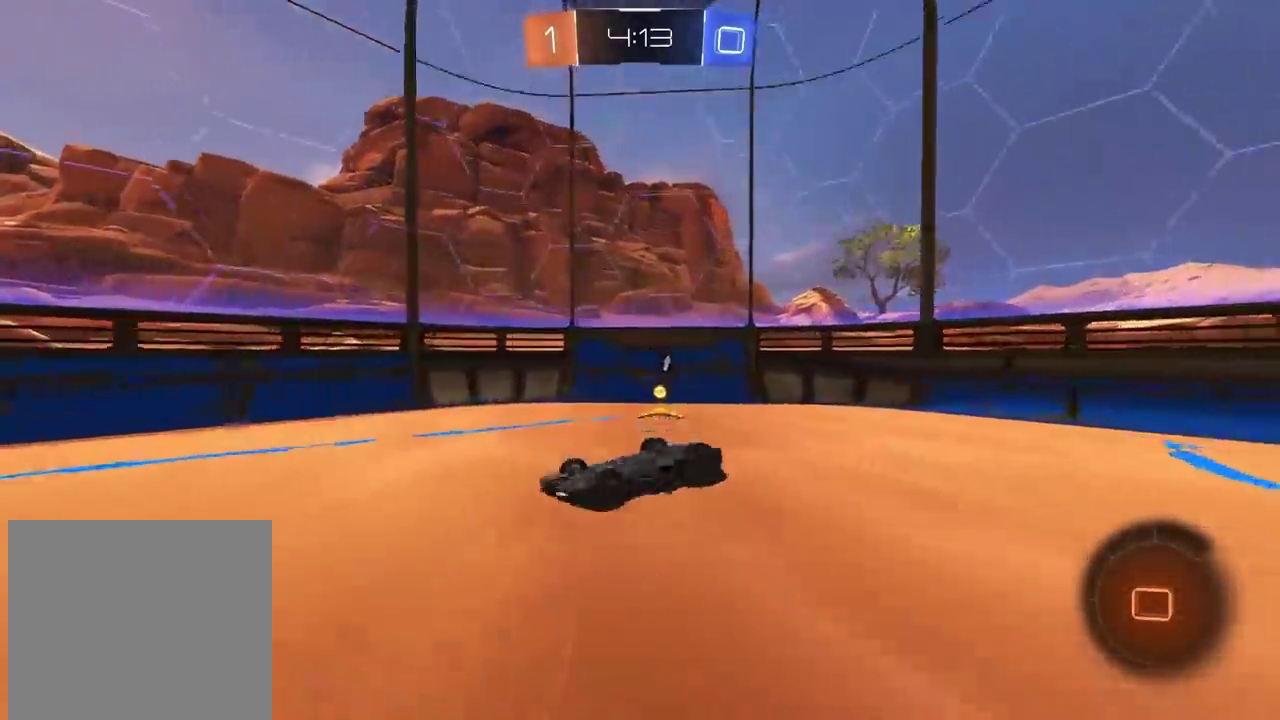
{"buttons": [], "left_stick": "center", "right_stick": "center", "events": [[50, "TRIANGLE", "down"], [50, "left_stick", "up-right"], [133, "TRIANGLE", "up"], [233, "left_stick", "center"], [383, "R2", "up"]]}
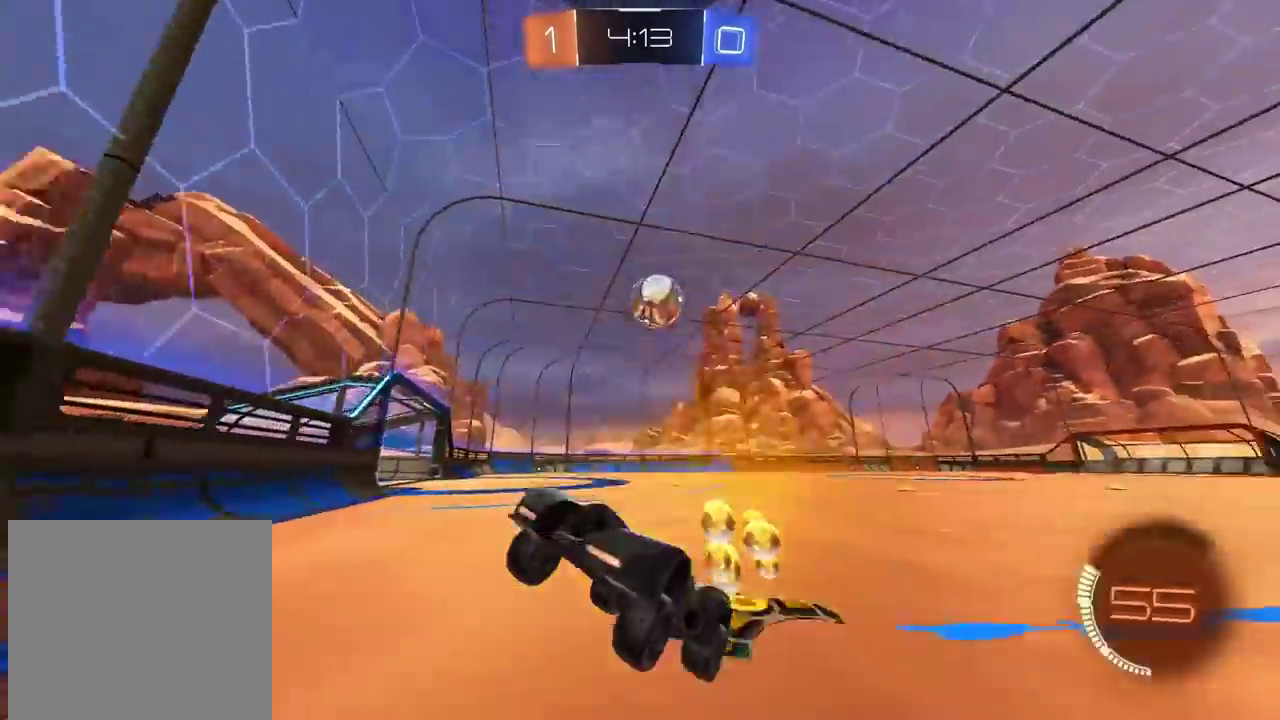
{"buttons": [], "left_stick": "right", "right_stick": "center", "events": [[67, "L2", "down"], [117, "left_stick", "right"], [350, "L2", "up"]]}
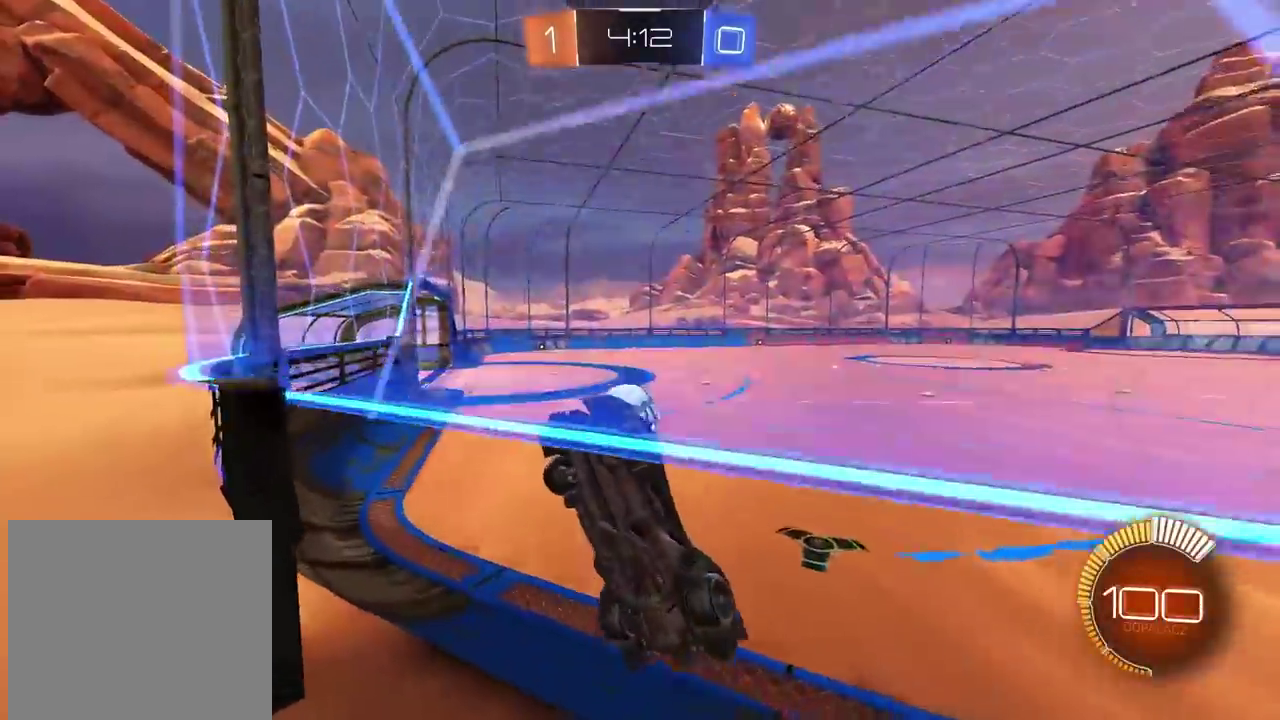
{"buttons": ["CROSS", "CIRCLE", "L2", "R2"], "left_stick": "center", "right_stick": "center", "events": [[17, "R2", "down"], [117, "left_stick", "center"], [367, "CIRCLE", "down"], [400, "L2", "down"], [400, "left_stick", "down-left"], [450, "CROSS", "down"], [467, "left_stick", "center"]]}
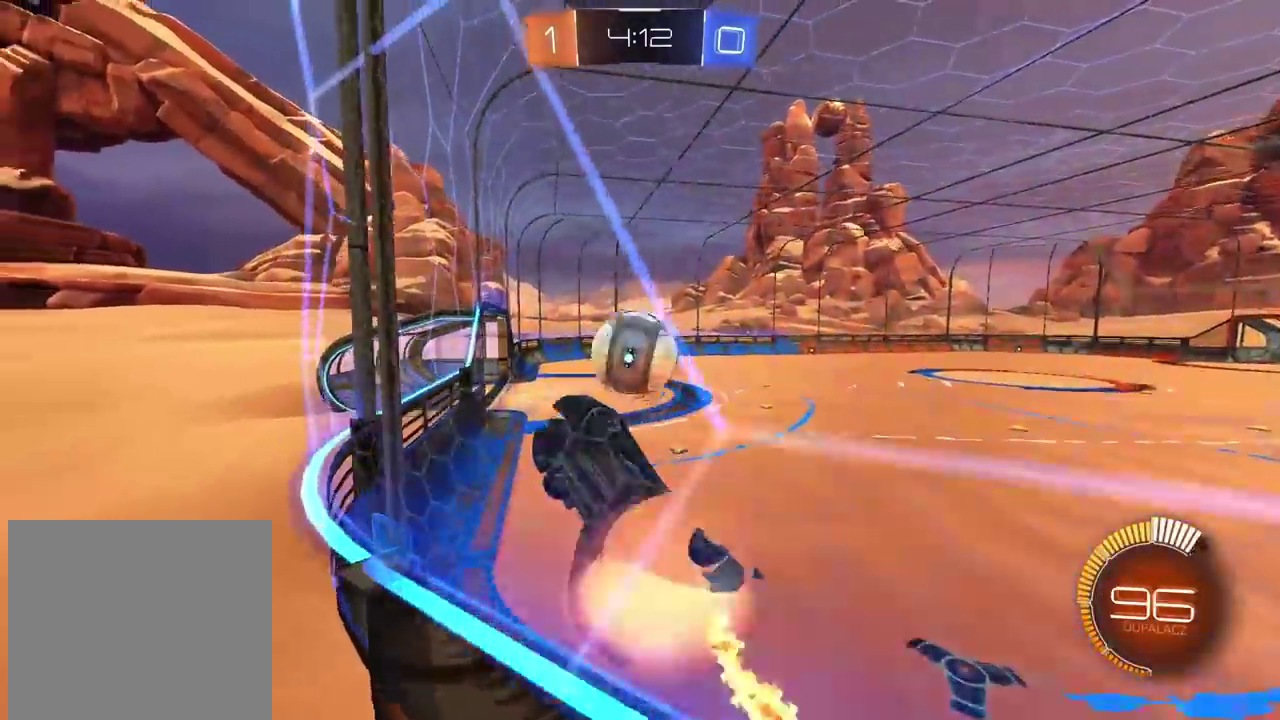
{"buttons": ["CIRCLE", "L2", "R2"], "left_stick": "right", "right_stick": "center", "events": [[33, "left_stick", "left"], [83, "CIRCLE", "up"], [83, "CROSS", "up"], [83, "R2", "up"], [150, "left_stick", "up-right"], [217, "L2", "up"], [283, "left_stick", "down-left"], [300, "L2", "down"], [333, "CIRCLE", "down"], [350, "R2", "down"], [417, "left_stick", "right"]]}
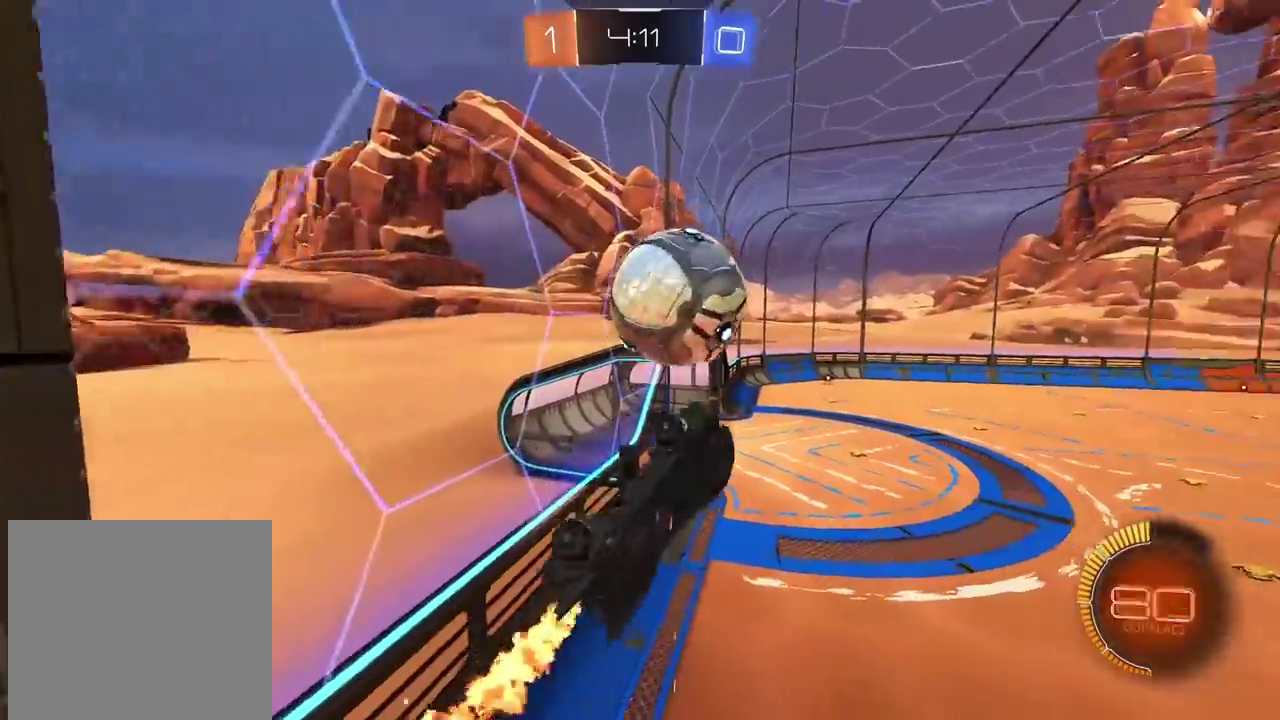
{"buttons": ["L2", "R2"], "left_stick": "up-left", "right_stick": "center", "events": [[167, "left_stick", "down-right"], [250, "left_stick", "down"], [417, "left_stick", "up-left"], [467, "CIRCLE", "up"]]}
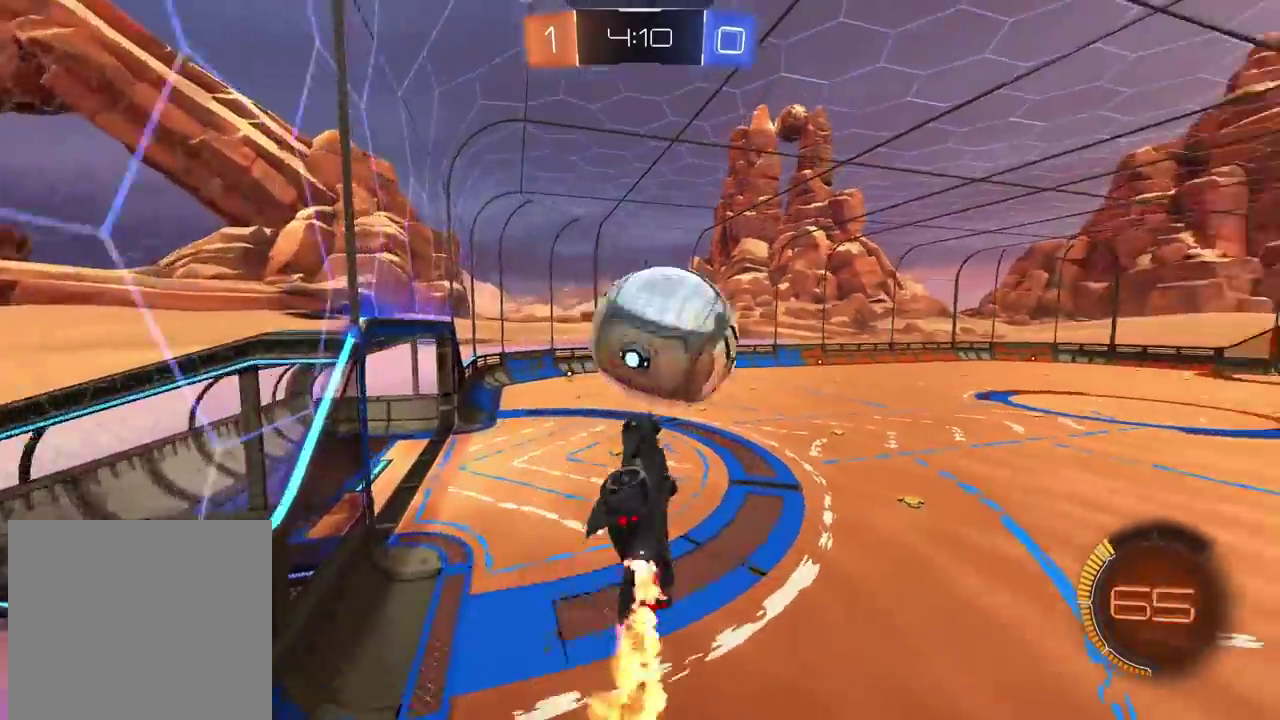
{"buttons": ["CIRCLE", "R2"], "left_stick": "center", "right_stick": "center", "events": [[67, "left_stick", "up"], [117, "CIRCLE", "down"], [167, "L2", "up"], [167, "left_stick", "center"]]}
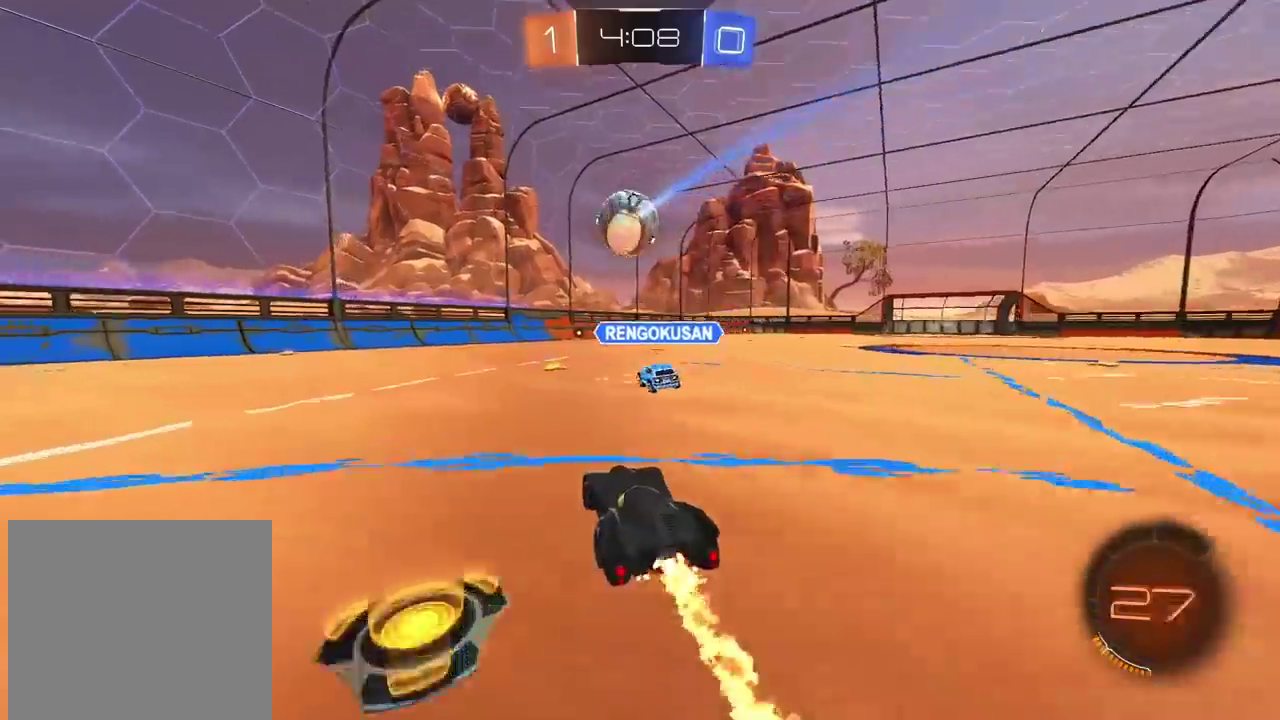
{"buttons": ["R2"], "left_stick": "center", "right_stick": "center", "events": [[433, "CIRCLE", "up"]]}
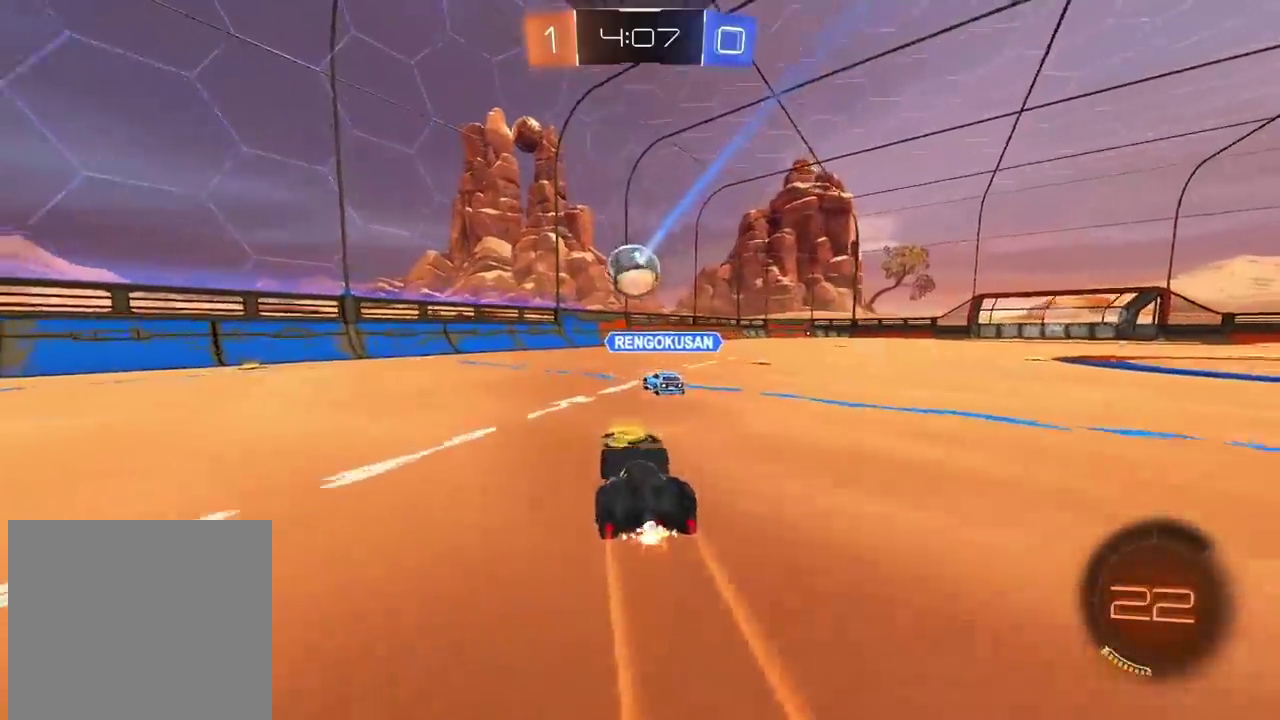
{"buttons": ["R2"], "left_stick": "center", "right_stick": "center", "events": []}
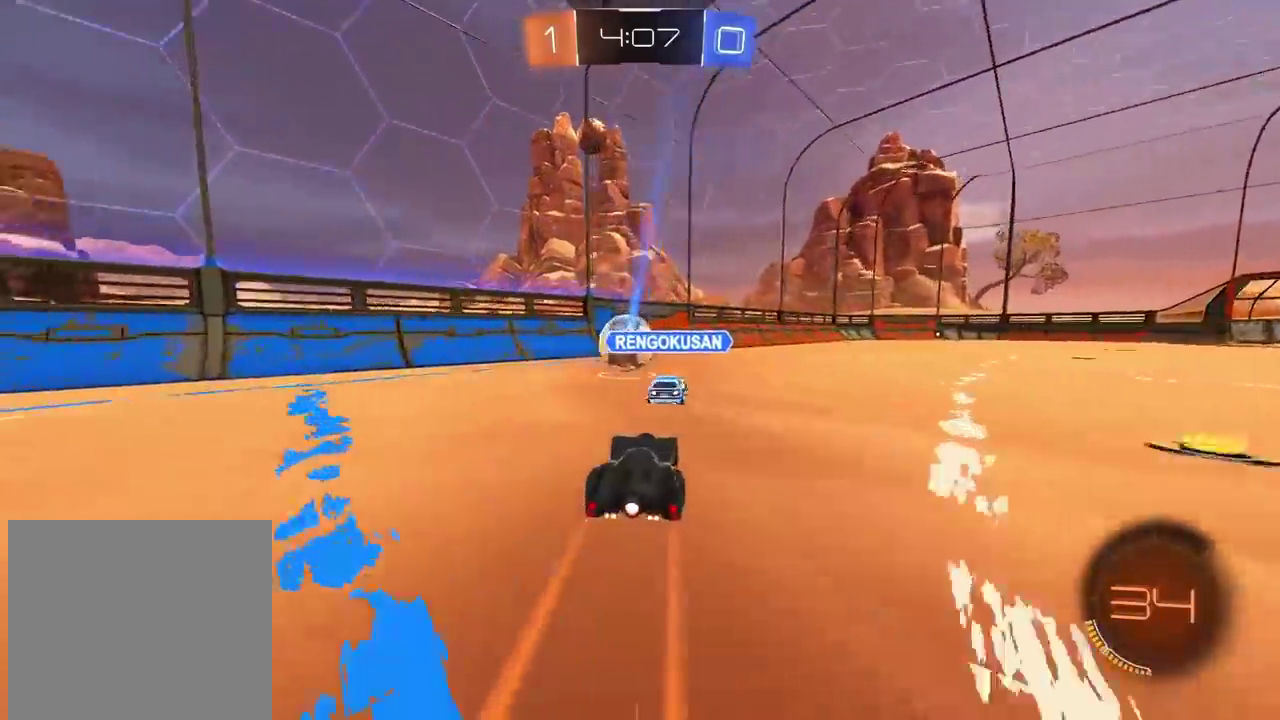
{"buttons": ["CIRCLE", "R2"], "left_stick": "center", "right_stick": "center", "events": [[417, "CIRCLE", "down"]]}
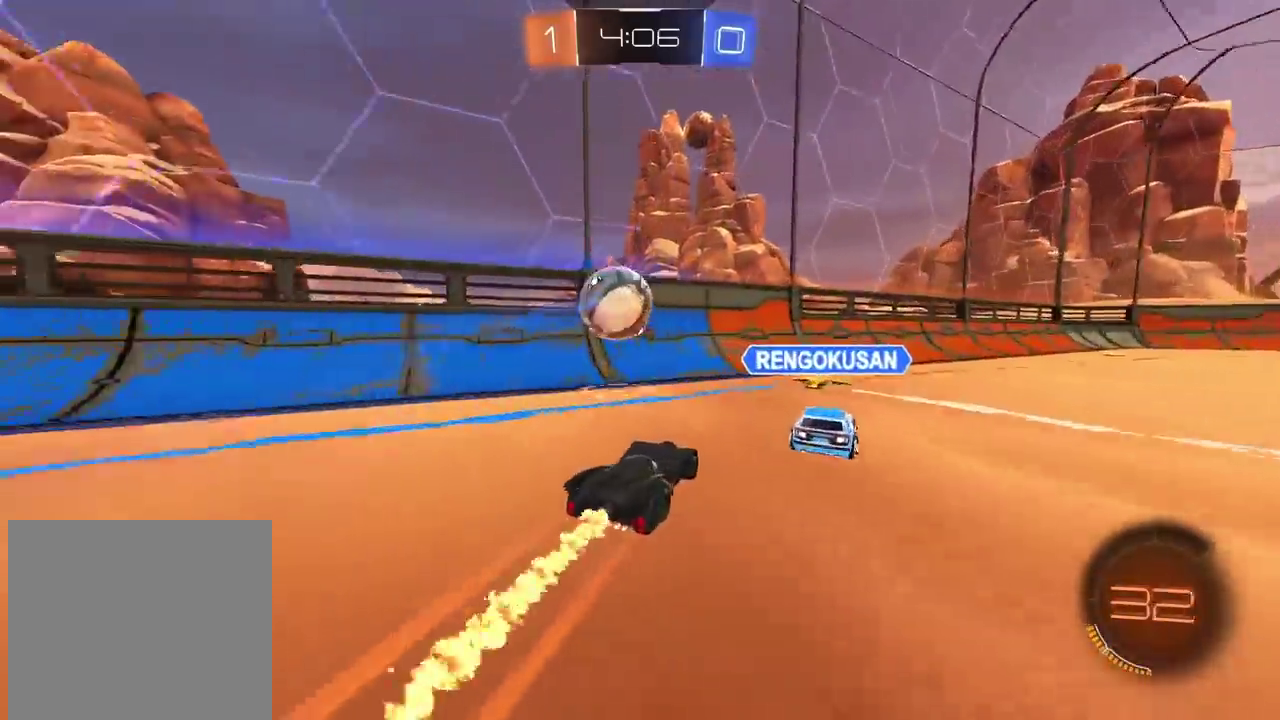
{"buttons": ["R2"], "left_stick": "center", "right_stick": "center", "events": [[83, "TRIANGLE", "down"], [183, "left_stick", "right"], [233, "TRIANGLE", "up"], [250, "CIRCLE", "up"], [433, "left_stick", "center"]]}
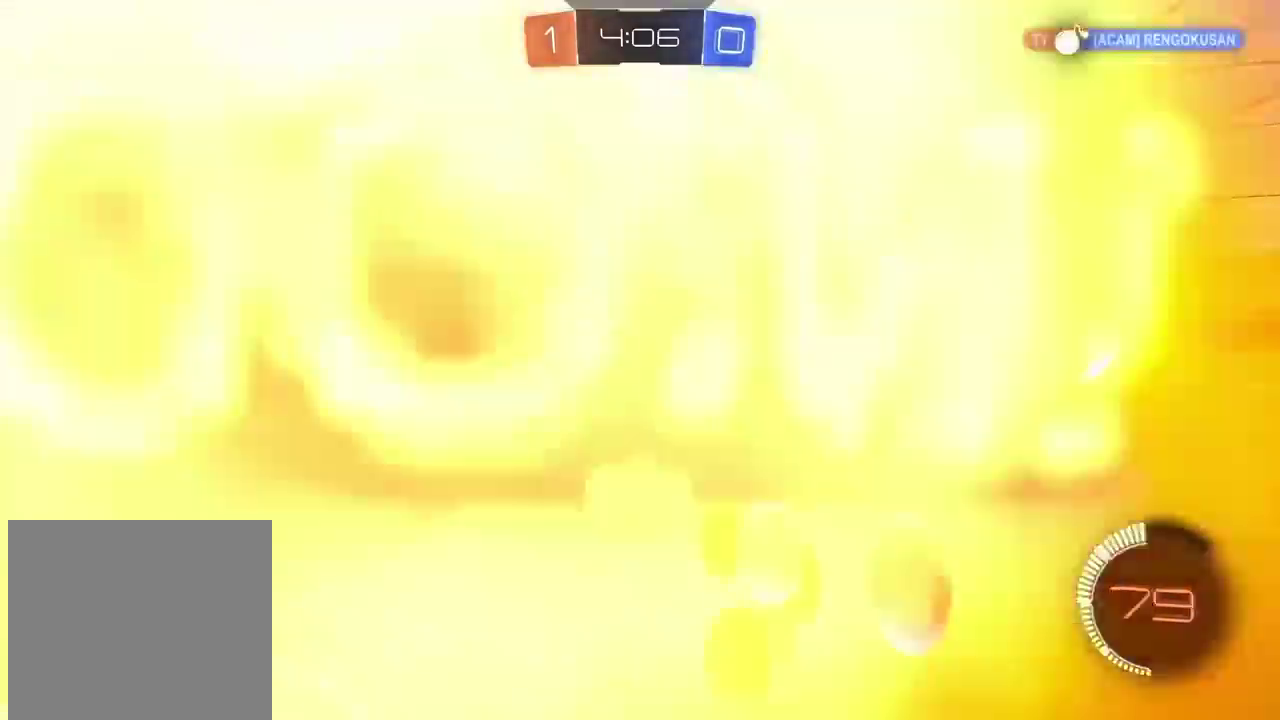
{"buttons": ["TRIANGLE", "R2"], "left_stick": "center", "right_stick": "center", "events": [[333, "left_stick", "right"], [417, "left_stick", "center"], [433, "TRIANGLE", "down"]]}
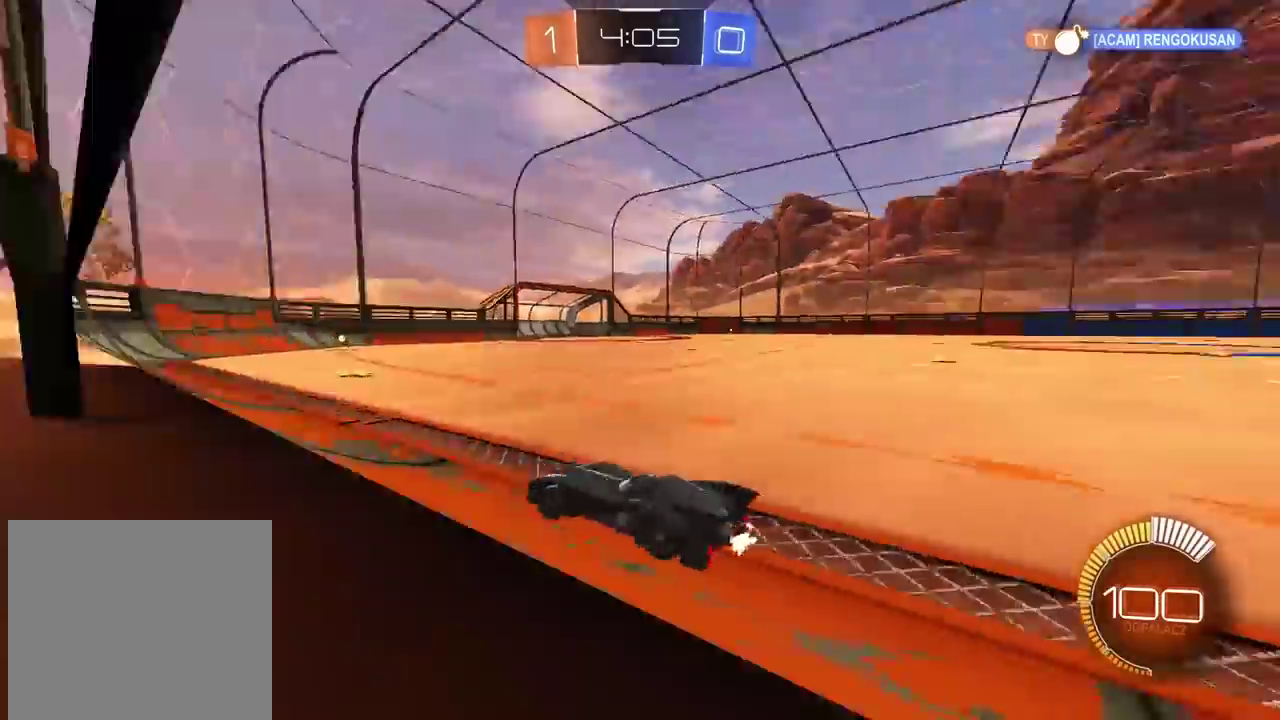
{"buttons": [], "left_stick": "right", "right_stick": "center", "events": [[50, "TRIANGLE", "up"], [217, "R2", "up"], [250, "left_stick", "right"], [383, "L2", "down"], [483, "L2", "up"]]}
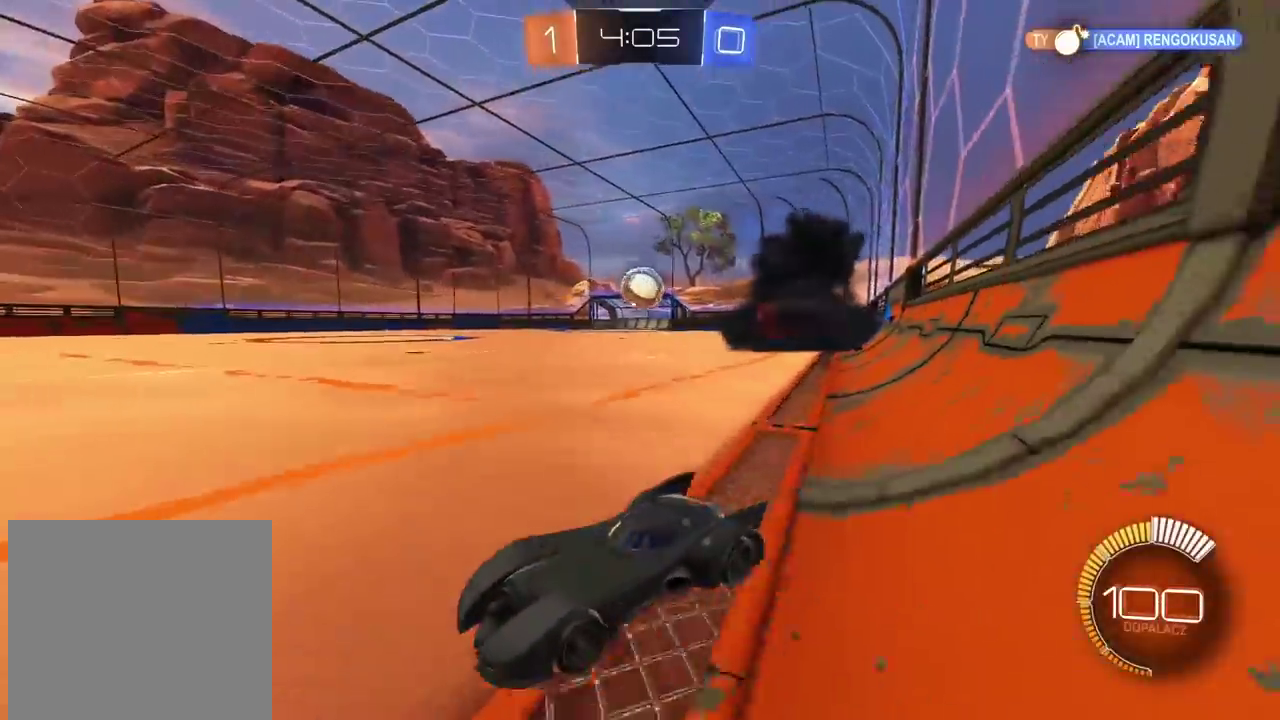
{"buttons": ["R2"], "left_stick": "right", "right_stick": "center", "events": [[200, "left_stick", "center"], [367, "R2", "down"], [417, "left_stick", "right"]]}
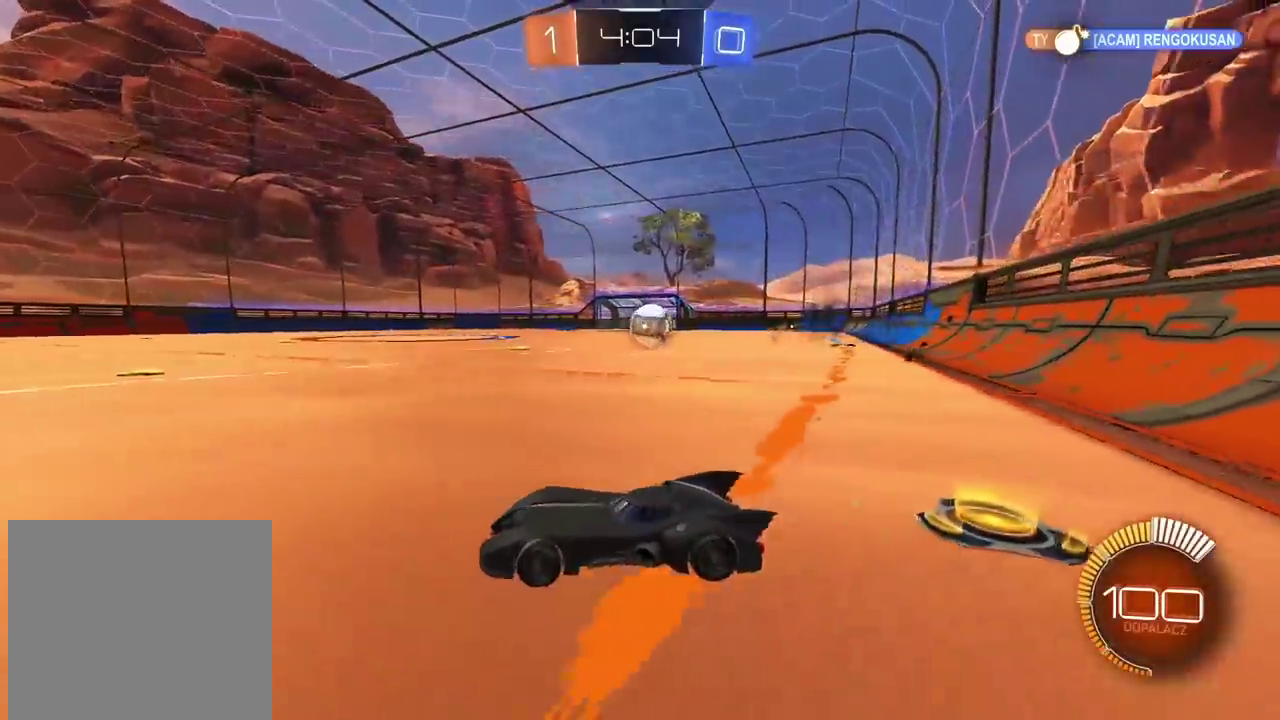
{"buttons": [], "left_stick": "center", "right_stick": "center", "events": [[67, "R2", "up"], [217, "left_stick", "center"], [350, "left_stick", "right"], [467, "left_stick", "center"]]}
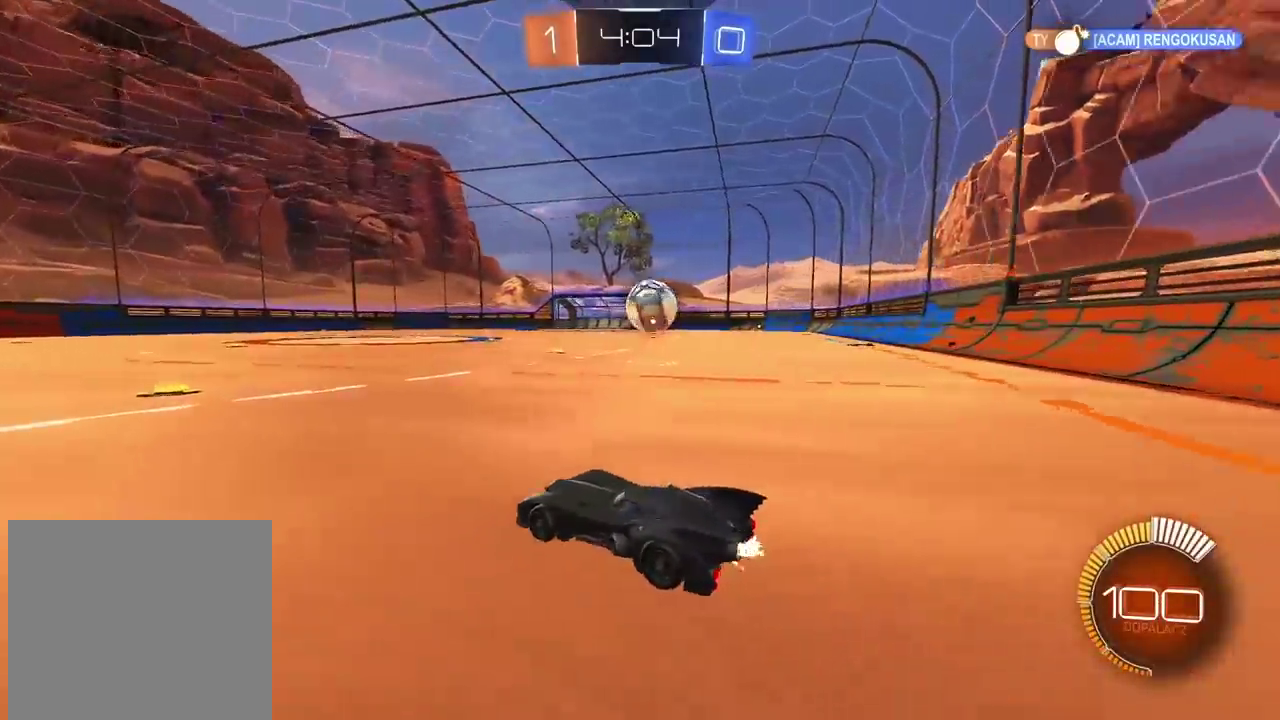
{"buttons": ["CIRCLE", "R2"], "left_stick": "right", "right_stick": "center", "events": [[17, "R2", "down"], [100, "left_stick", "right"], [150, "CIRCLE", "down"], [333, "left_stick", "center"], [467, "left_stick", "right"]]}
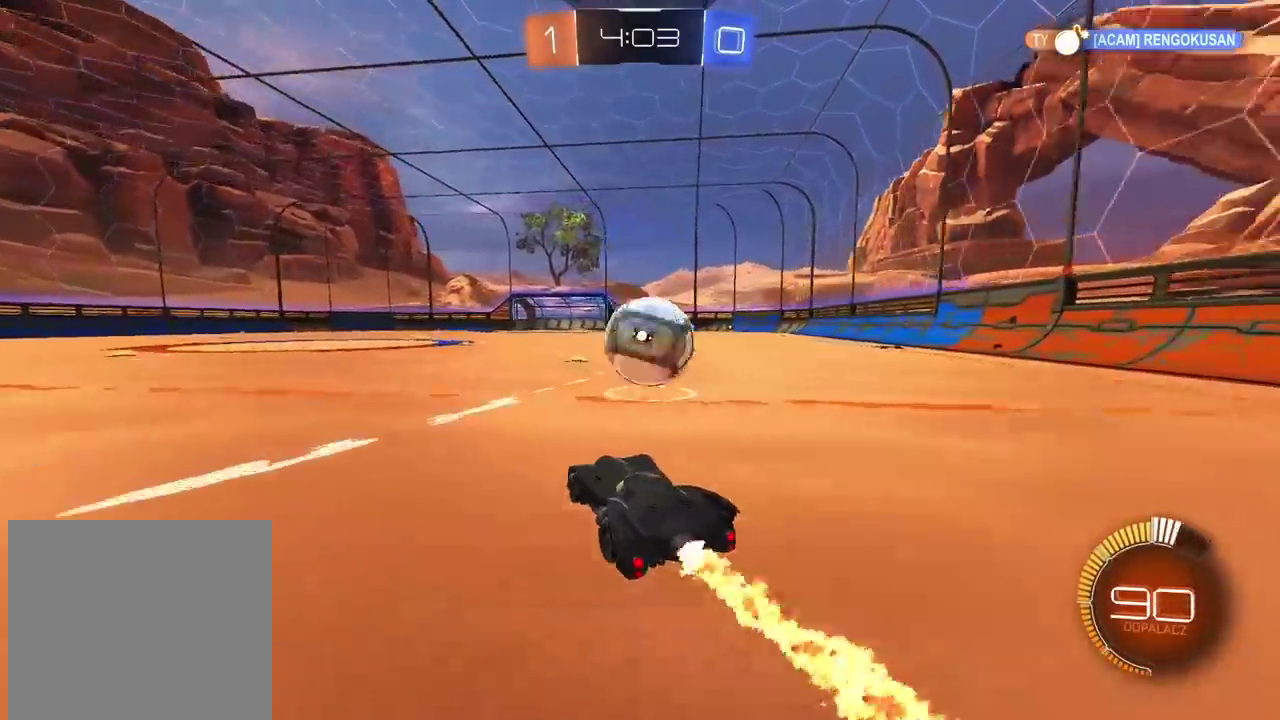
{"buttons": ["R2"], "left_stick": "center", "right_stick": "center", "events": [[233, "CIRCLE", "up"], [233, "L2", "down"], [233, "R2", "up"], [250, "left_stick", "center"], [333, "left_stick", "down-left"], [367, "L2", "up"], [400, "R2", "down"], [417, "left_stick", "center"]]}
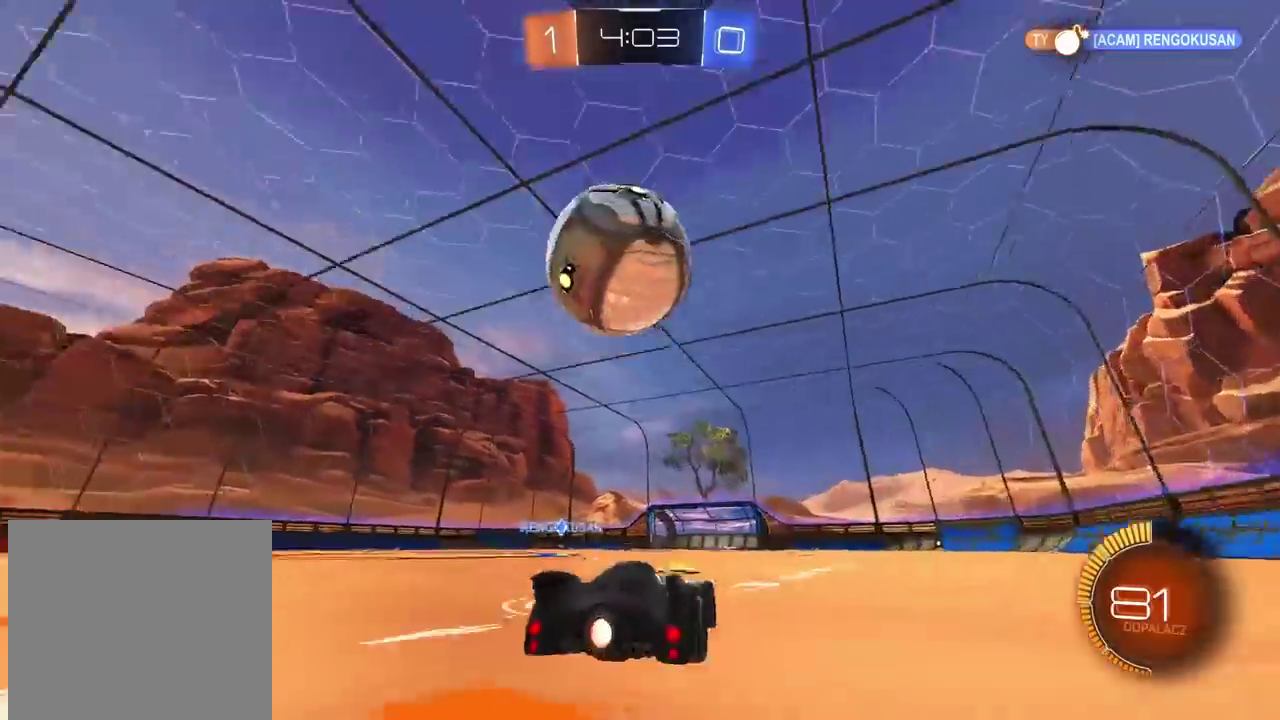
{"buttons": ["CROSS", "CIRCLE", "R2"], "left_stick": "left", "right_stick": "center", "events": [[100, "left_stick", "down-left"], [133, "CROSS", "down"], [133, "R2", "up"], [300, "CROSS", "up"], [317, "R2", "down"], [317, "left_stick", "center"], [350, "CIRCLE", "down"], [367, "CROSS", "down"], [450, "left_stick", "left"]]}
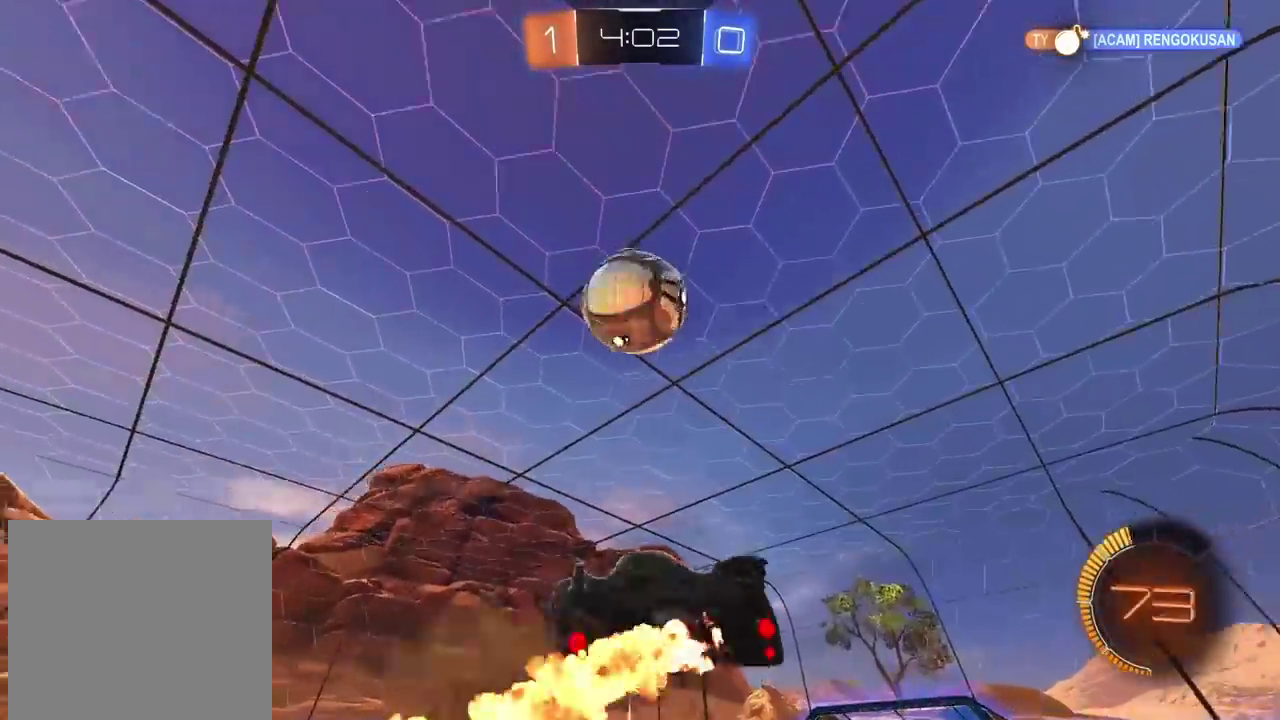
{"buttons": ["CIRCLE", "L2", "R2"], "left_stick": "center", "right_stick": "center", "events": [[17, "L2", "down"], [33, "CROSS", "up"], [67, "CIRCLE", "up"], [67, "left_stick", "center"], [133, "CIRCLE", "down"], [133, "left_stick", "down"], [267, "left_stick", "down-left"], [317, "left_stick", "left"], [350, "CIRCLE", "up"], [417, "CIRCLE", "down"], [417, "left_stick", "center"]]}
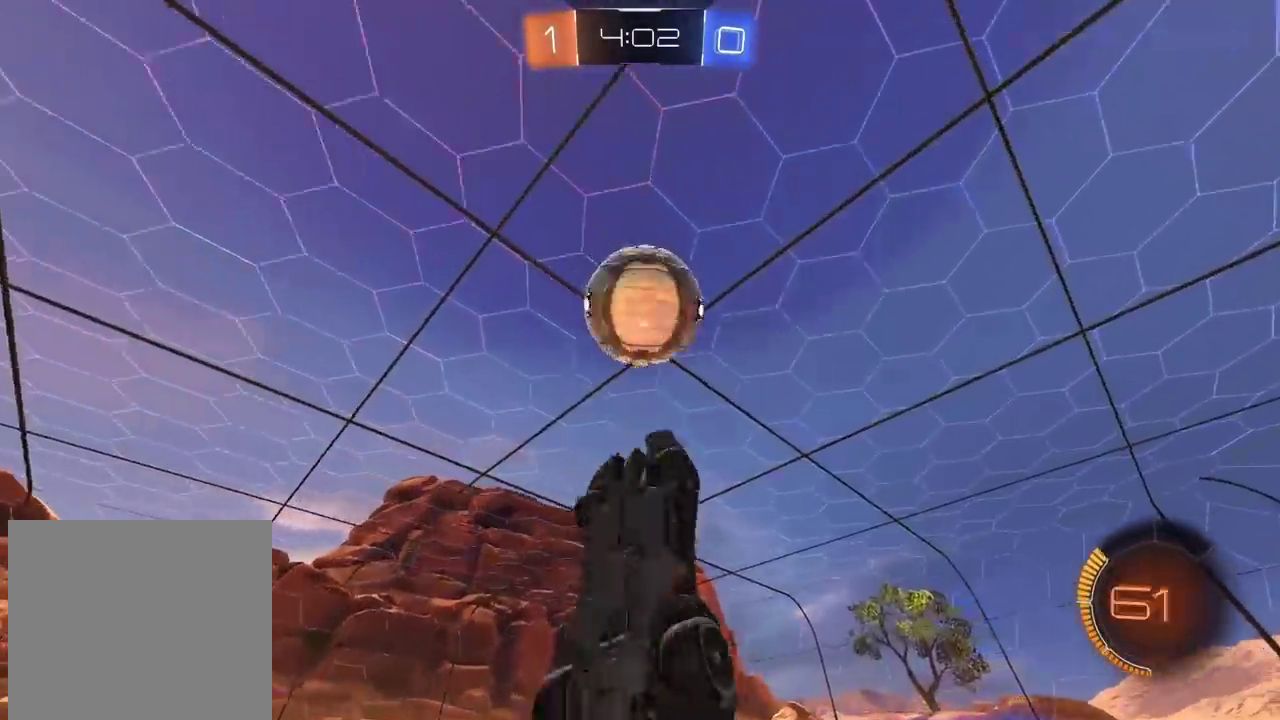
{"buttons": ["L2", "R2"], "left_stick": "down", "right_stick": "center", "events": [[100, "CIRCLE", "up"], [183, "left_stick", "right"], [283, "CIRCLE", "down"], [350, "left_stick", "left"], [467, "CIRCLE", "up"], [483, "left_stick", "down"]]}
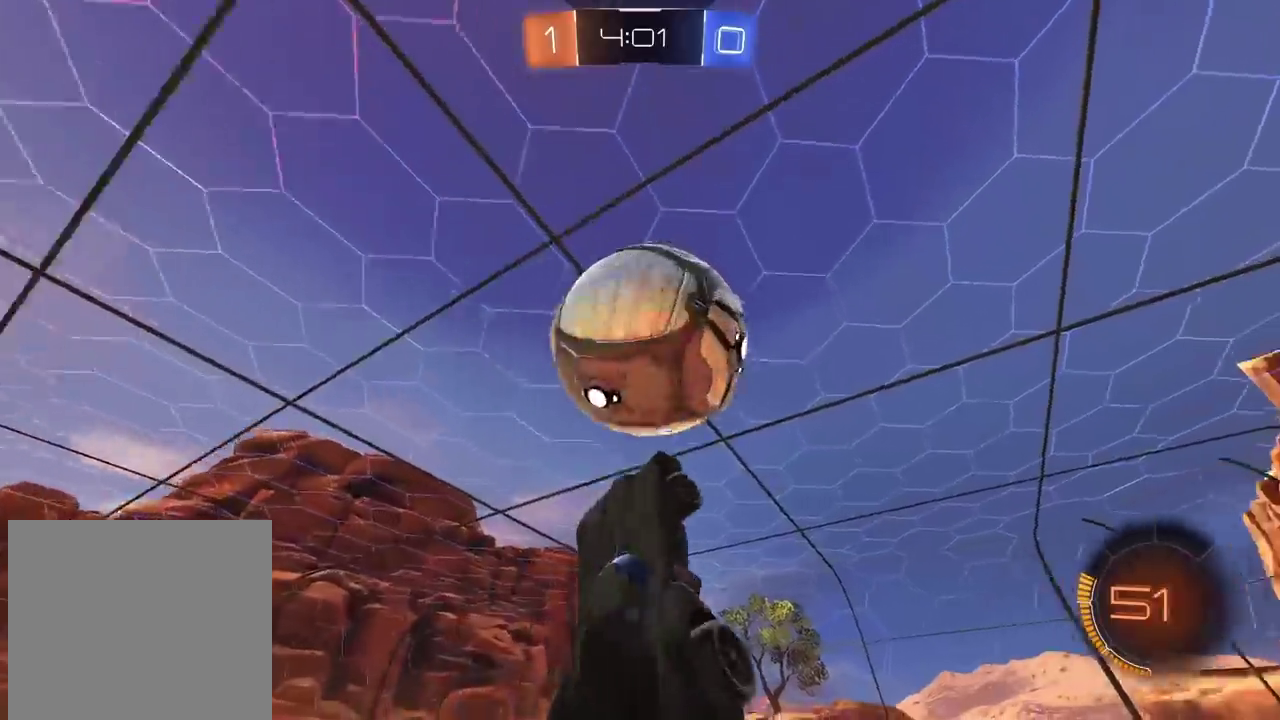
{"buttons": ["CIRCLE", "L2", "R2"], "left_stick": "up", "right_stick": "center", "events": [[33, "CIRCLE", "down"], [183, "CIRCLE", "up"], [283, "left_stick", "left"], [417, "left_stick", "up-left"], [433, "CIRCLE", "down"], [467, "left_stick", "up"]]}